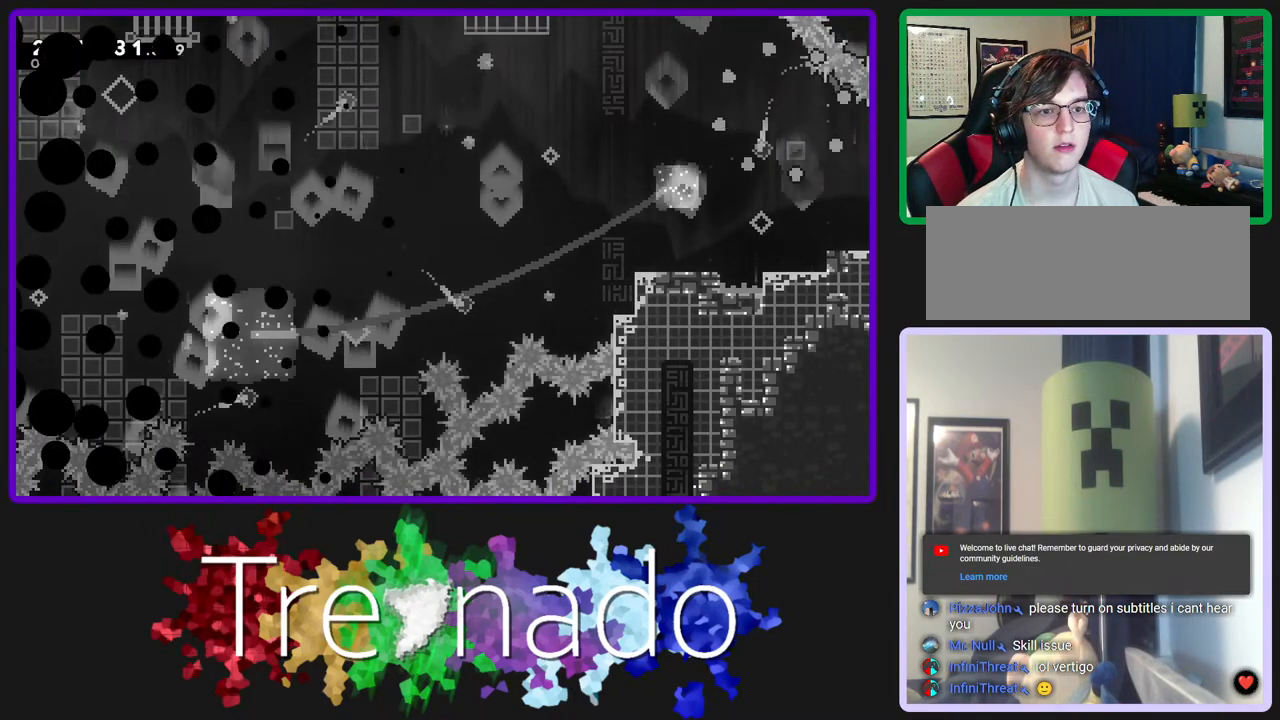
Gameplay with a controller (Xbox layout); each line is a JSON object with the inputs held at the frame after it. "events" lists button and stick changes between this image and that frame as [ms after this image, input, new state], when the widget could be followed in between. Not read: L3 SELECT START.
{"buttons": [], "left_stick": "center", "right_stick": "center", "events": []}
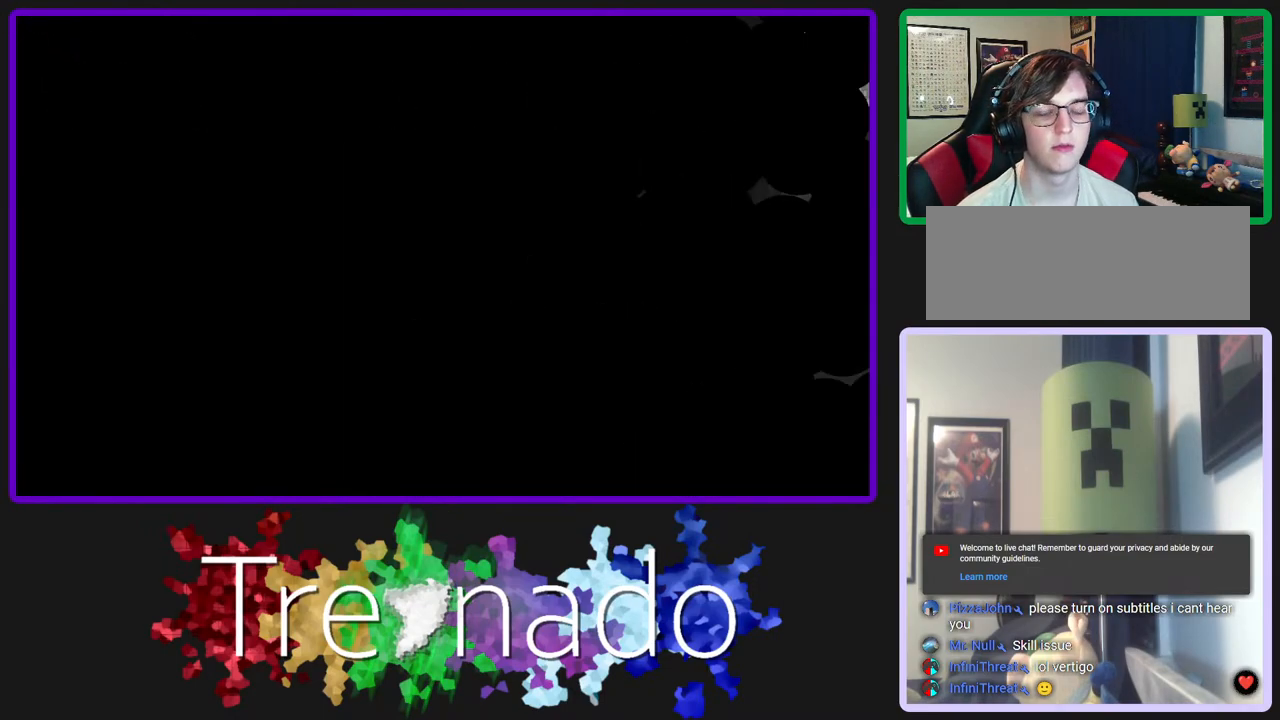
{"buttons": [], "left_stick": "center", "right_stick": "center", "events": []}
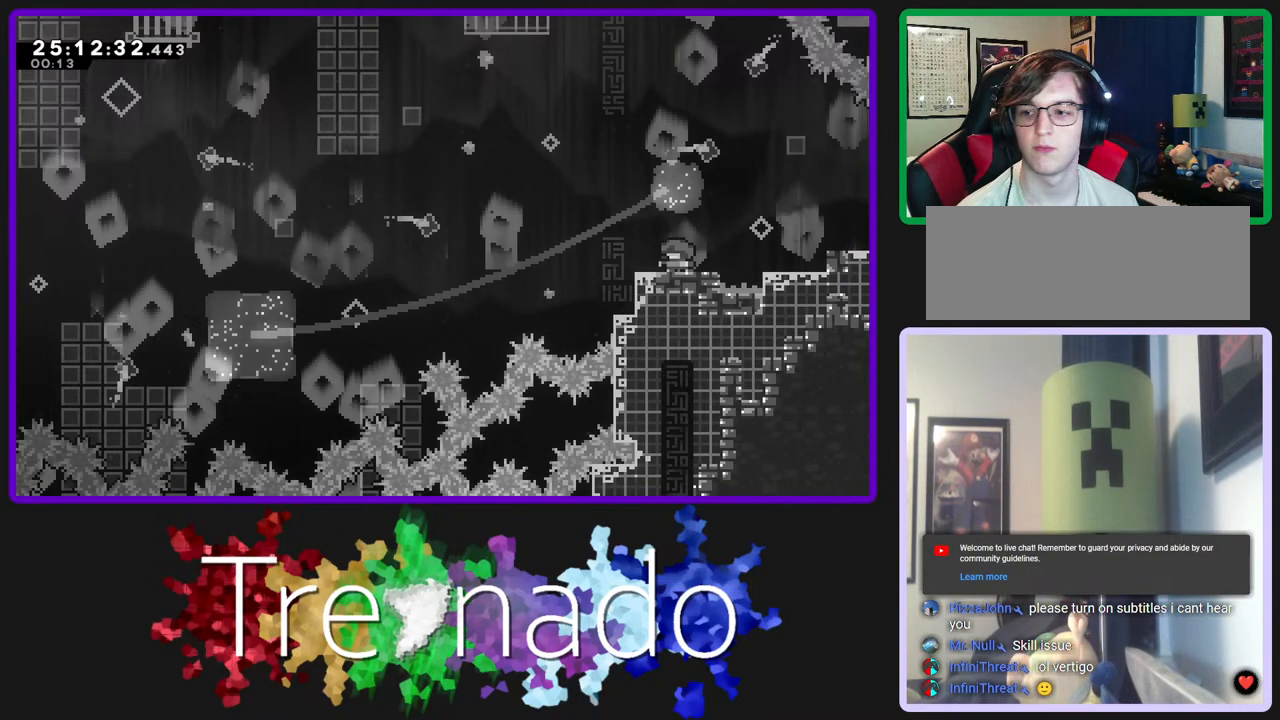
{"buttons": [], "left_stick": "center", "right_stick": "center", "events": []}
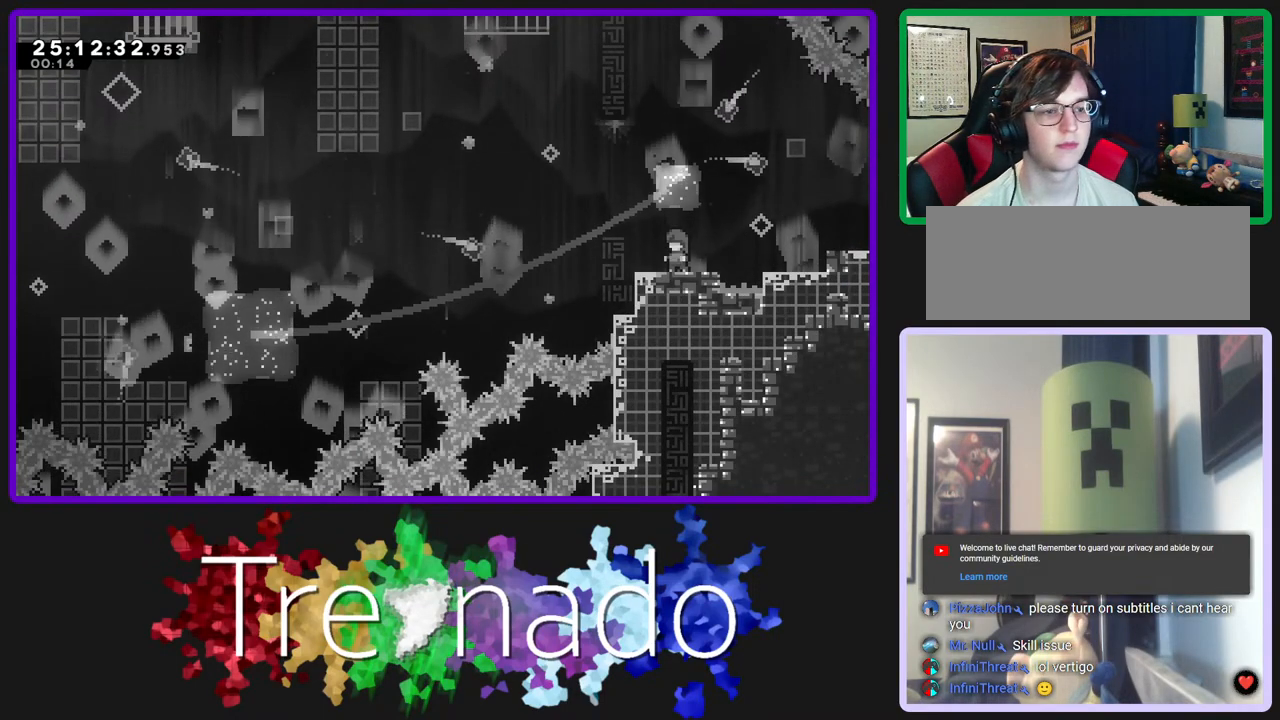
{"buttons": ["A"], "left_stick": "center", "right_stick": "center", "events": [[467, "A", "down"]]}
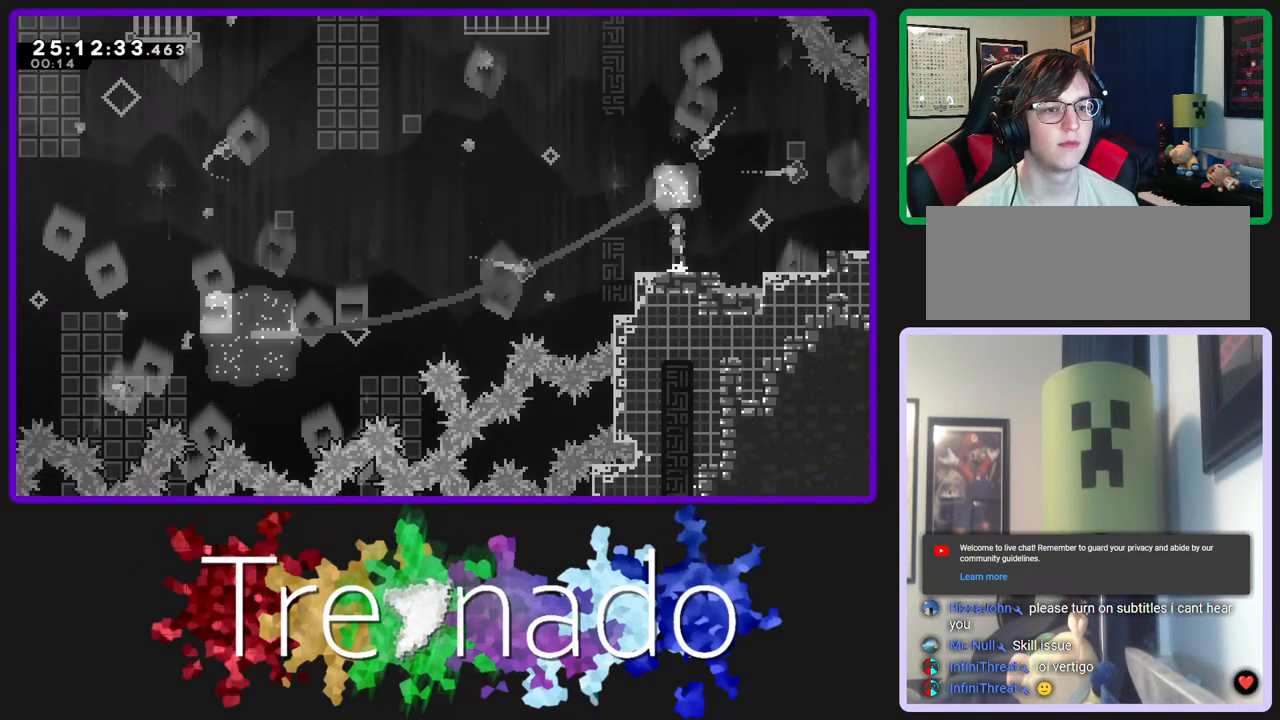
{"buttons": ["A"], "left_stick": "center", "right_stick": "center", "events": []}
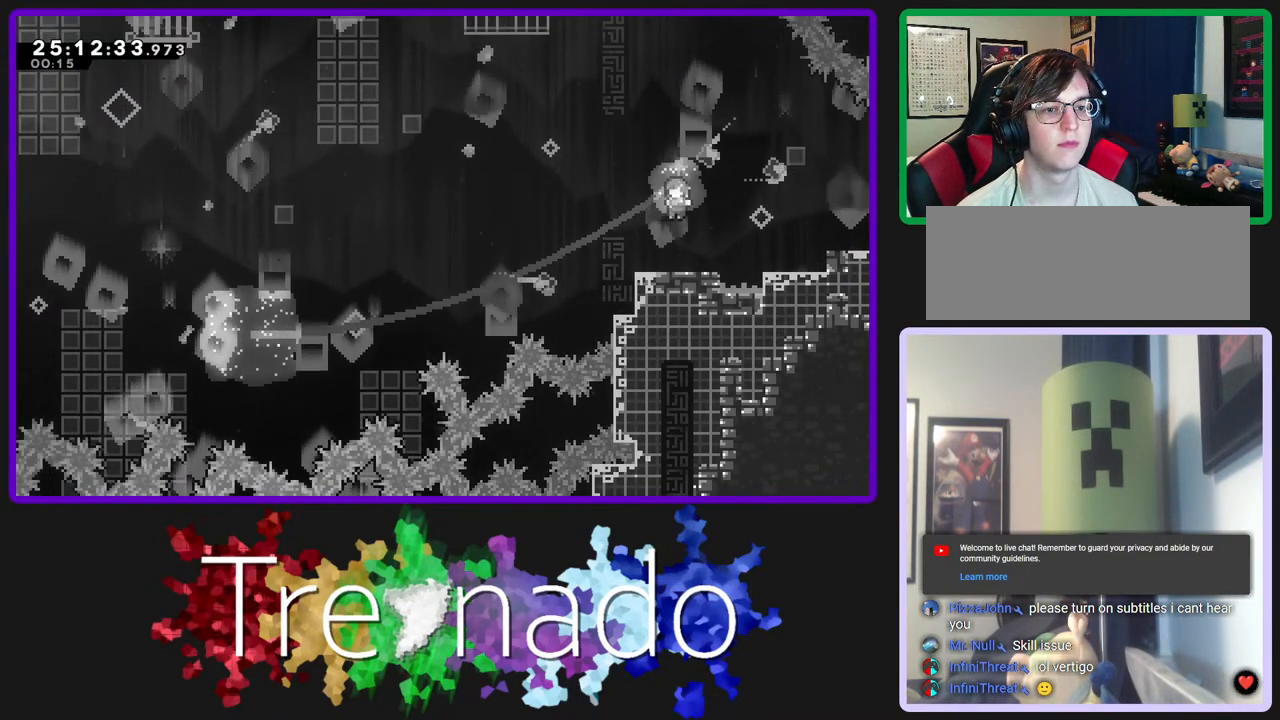
{"buttons": [], "left_stick": "center", "right_stick": "center", "events": [[133, "A", "up"]]}
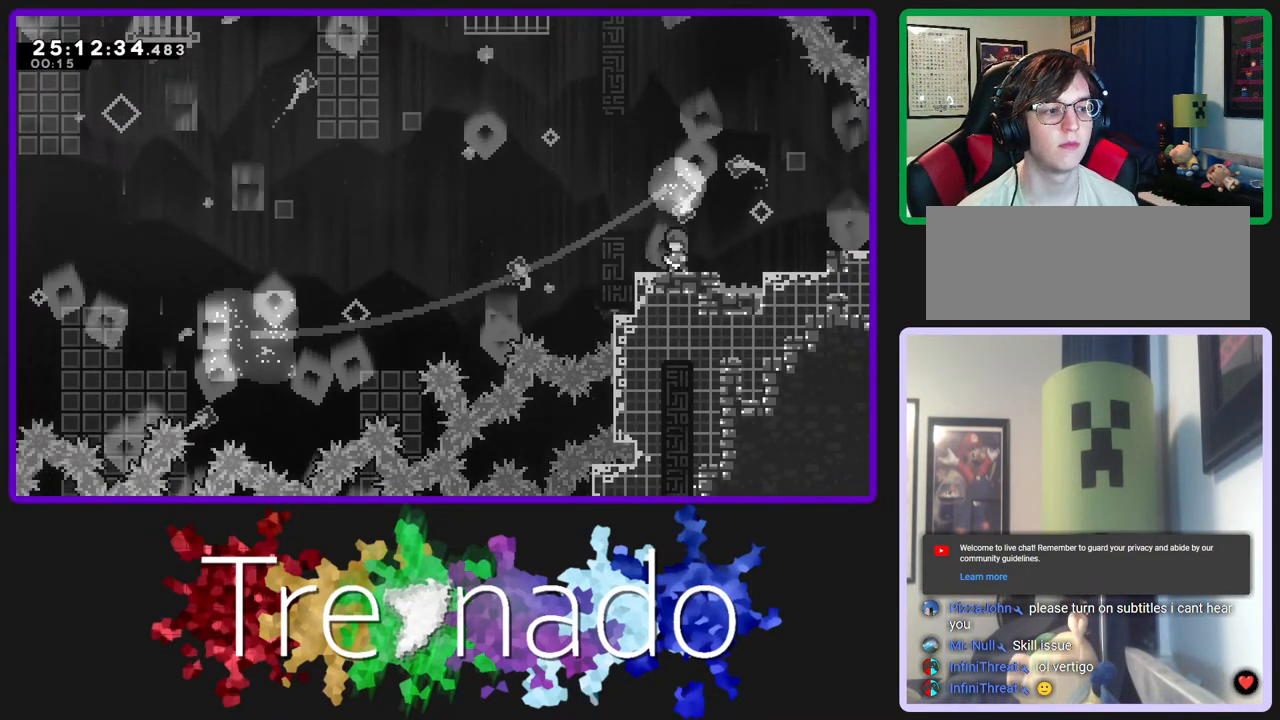
{"buttons": [], "left_stick": "center", "right_stick": "center", "events": []}
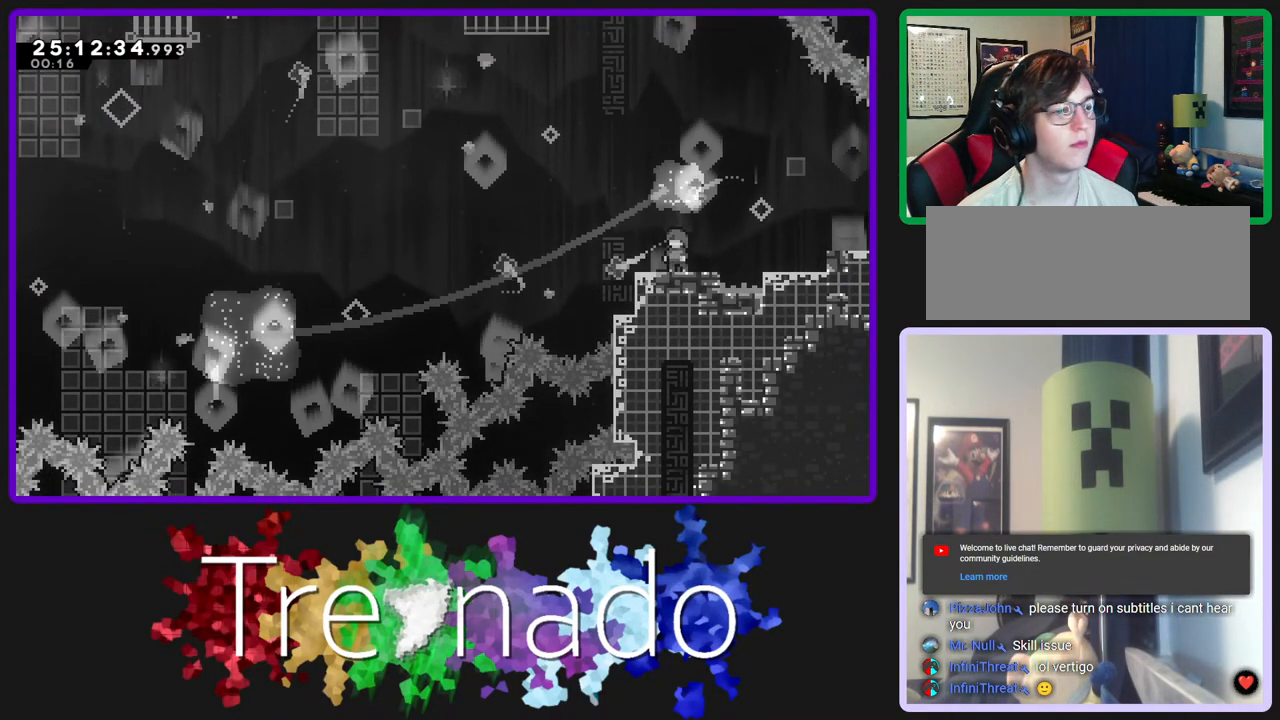
{"buttons": ["L2"], "left_stick": "center", "right_stick": "center", "events": [[350, "L2", "down"]]}
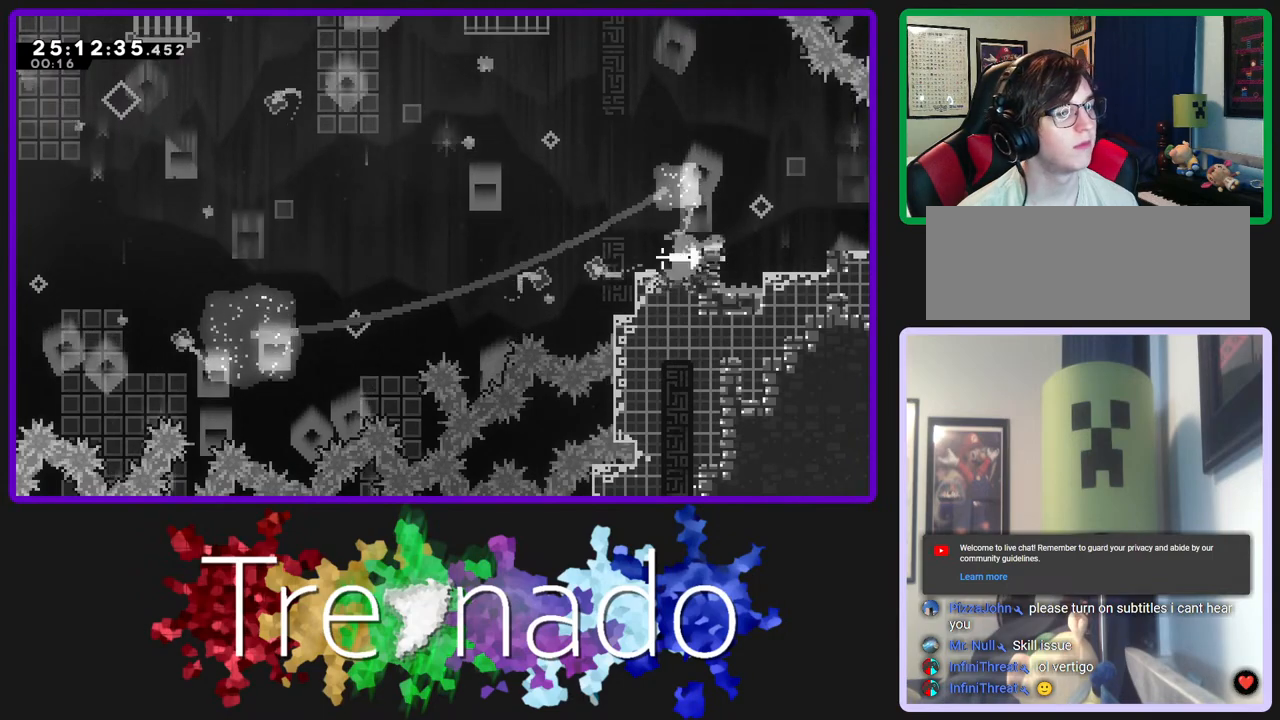
{"buttons": [], "left_stick": "center", "right_stick": "center", "events": [[17, "L2", "up"], [67, "A", "down"], [183, "A", "up"]]}
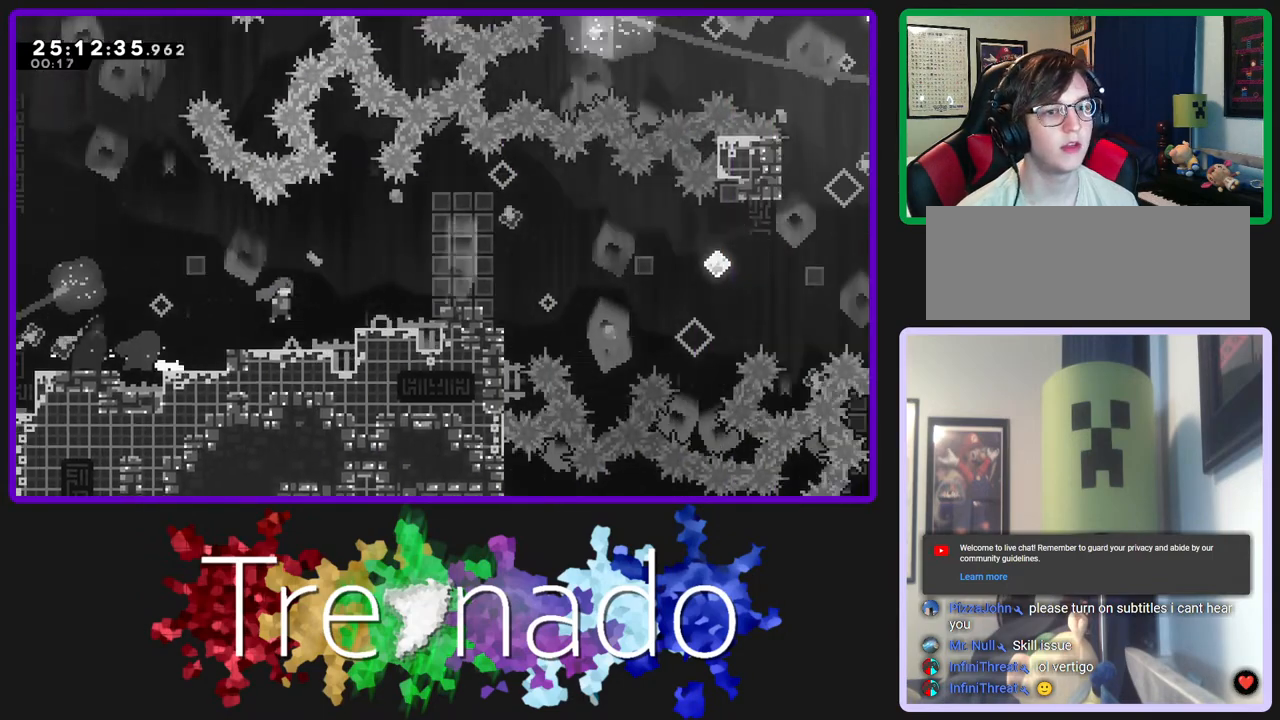
{"buttons": [], "left_stick": "center", "right_stick": "center", "events": []}
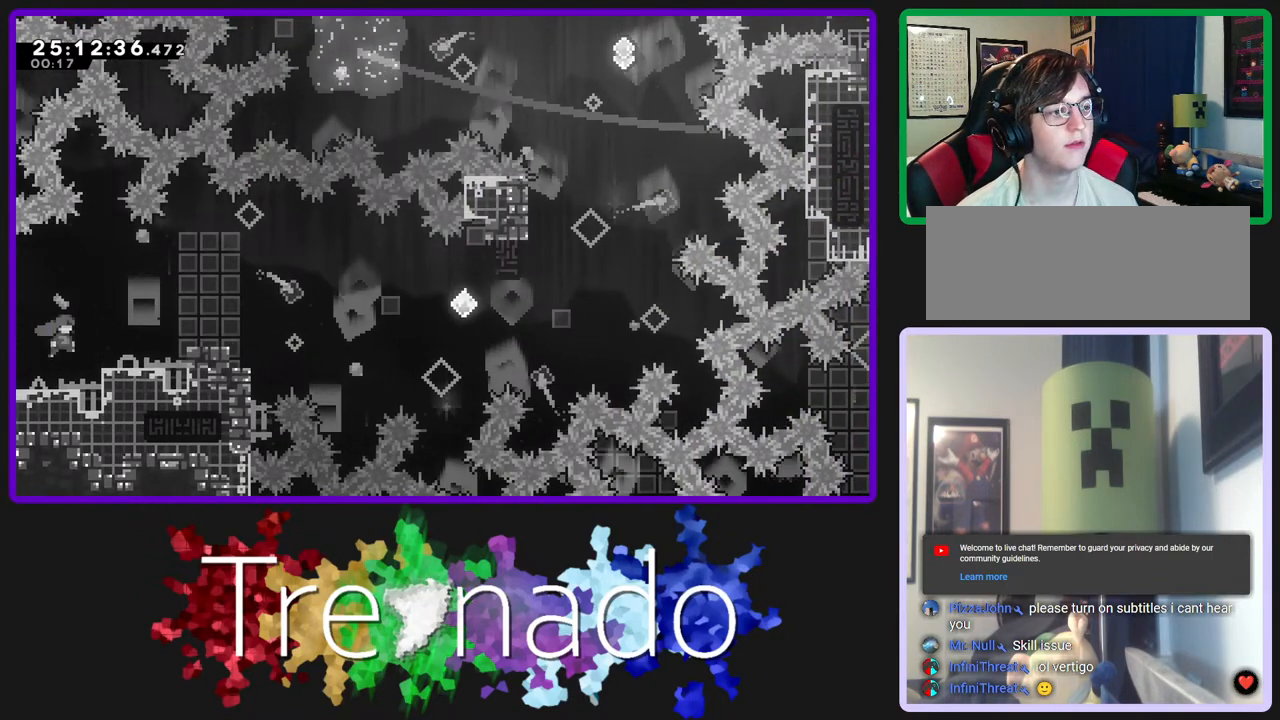
{"buttons": ["A"], "left_stick": "center", "right_stick": "center", "events": [[500, "A", "down"]]}
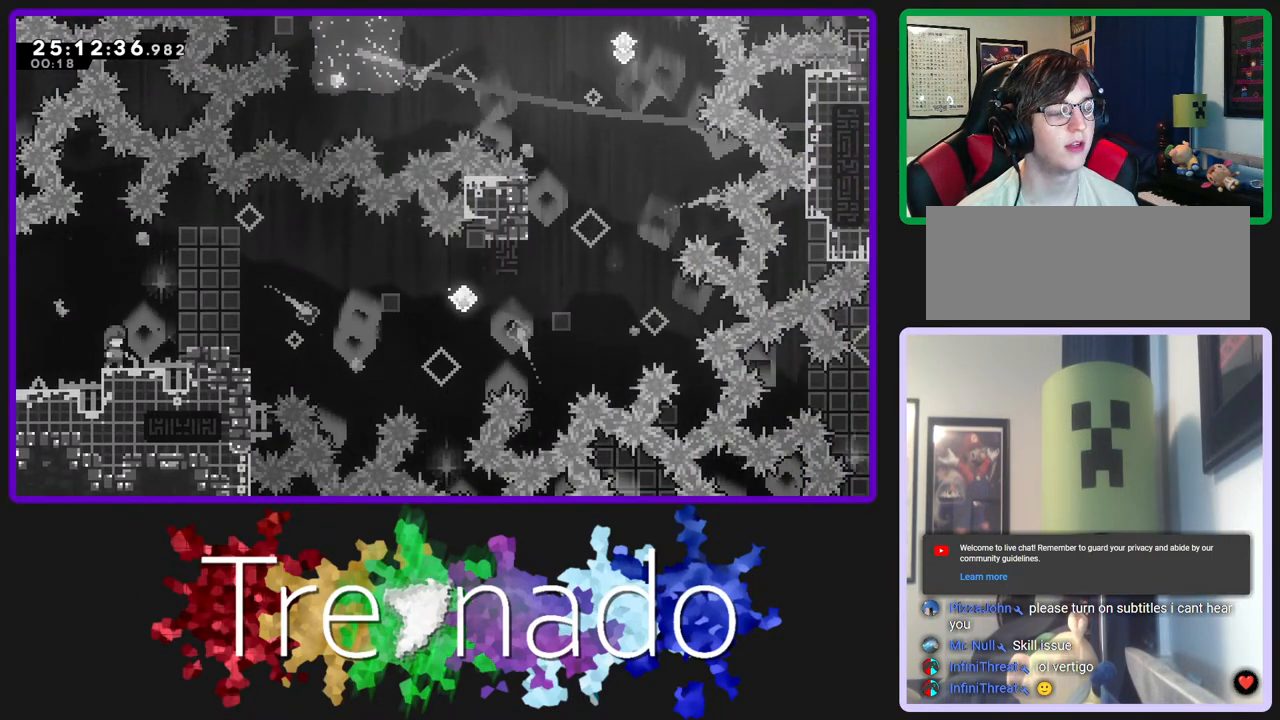
{"buttons": [], "left_stick": "center", "right_stick": "center", "events": [[83, "A", "up"]]}
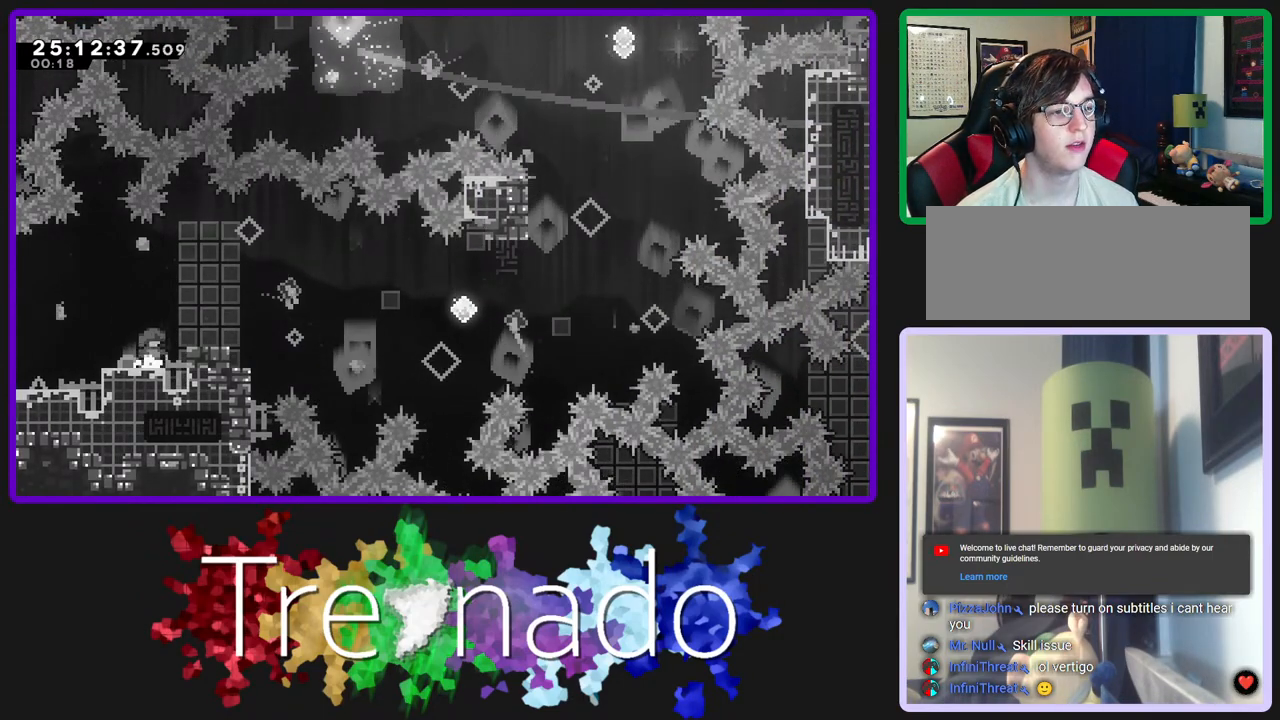
{"buttons": [], "left_stick": "center", "right_stick": "center", "events": []}
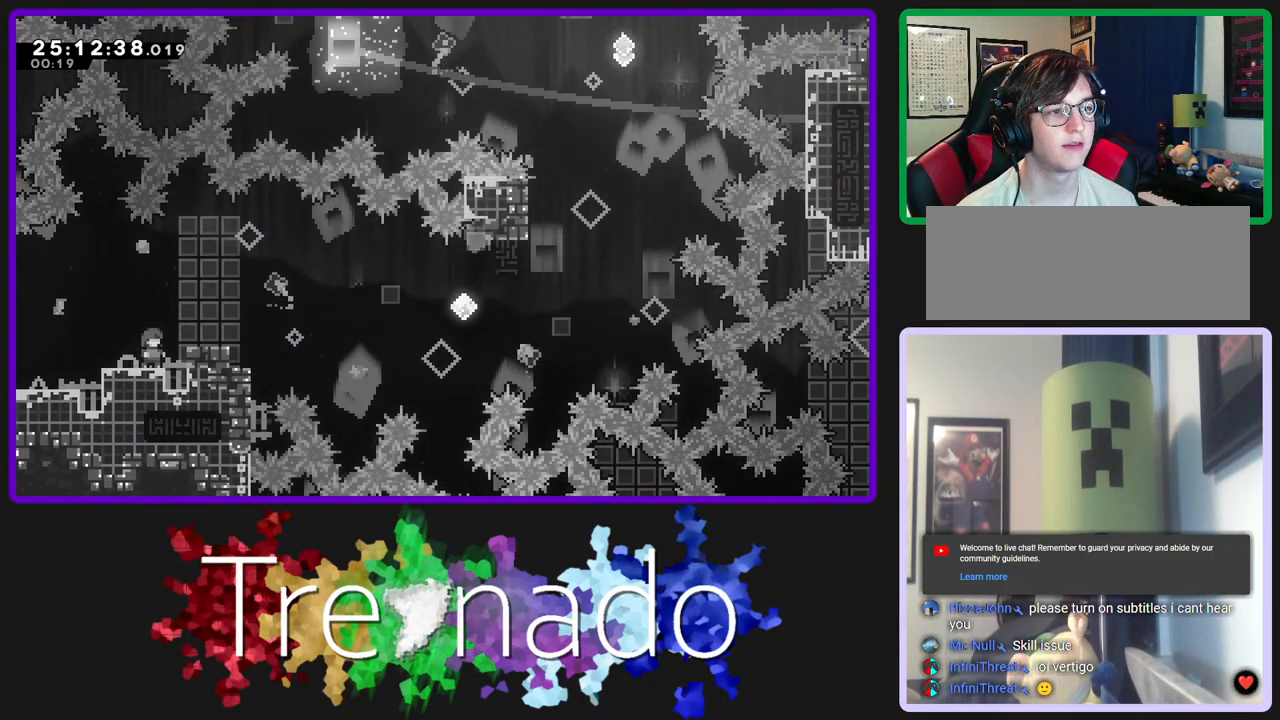
{"buttons": [], "left_stick": "center", "right_stick": "center", "events": []}
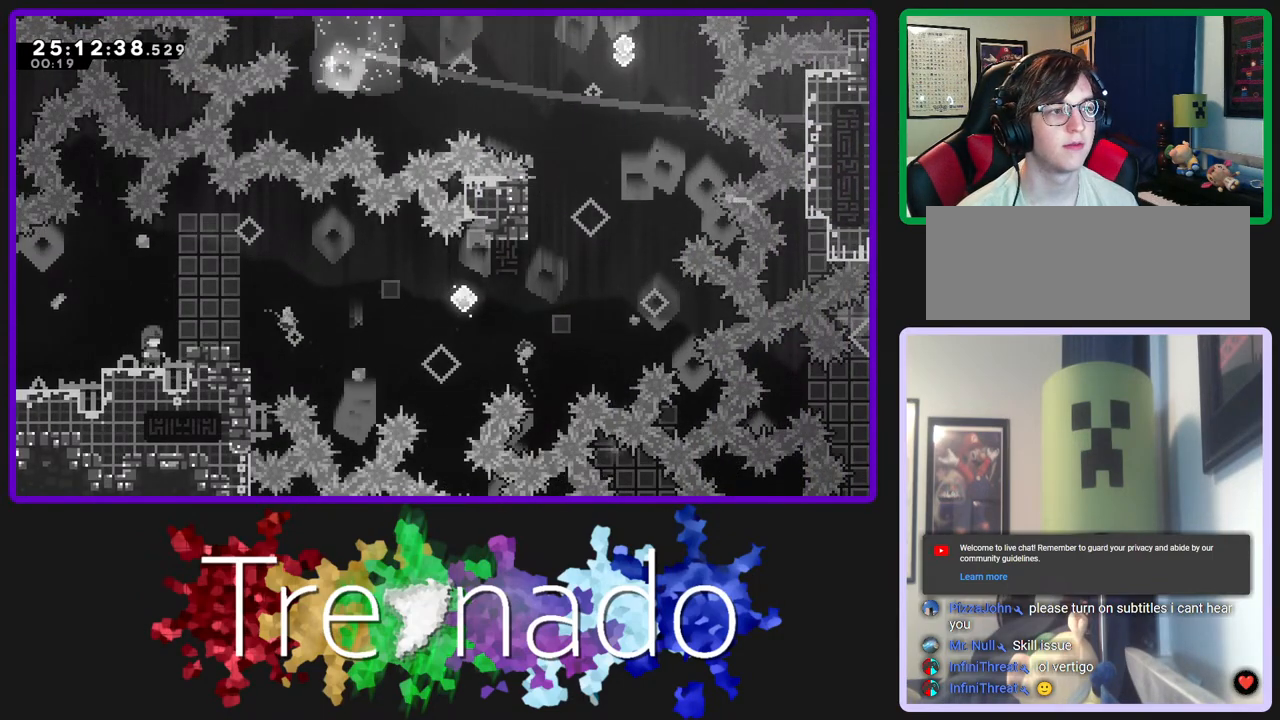
{"buttons": [], "left_stick": "center", "right_stick": "center", "events": [[100, "A", "down"], [217, "A", "up"]]}
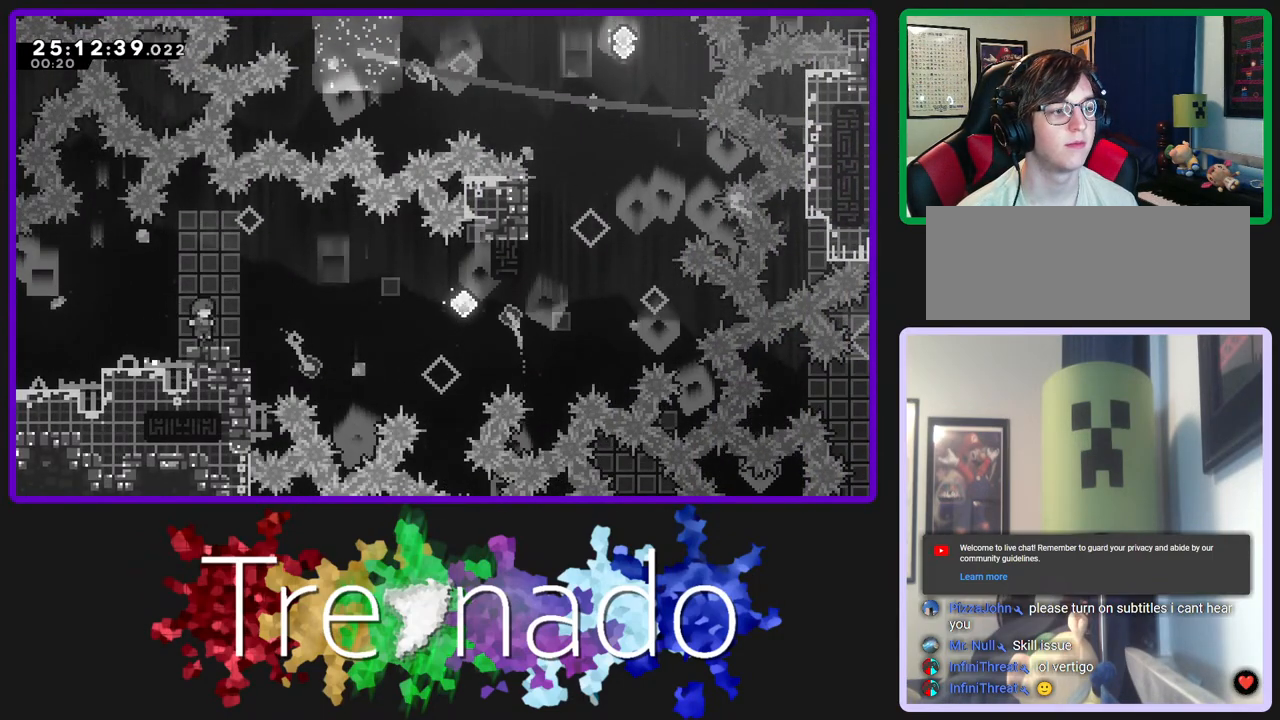
{"buttons": [], "left_stick": "center", "right_stick": "center", "events": []}
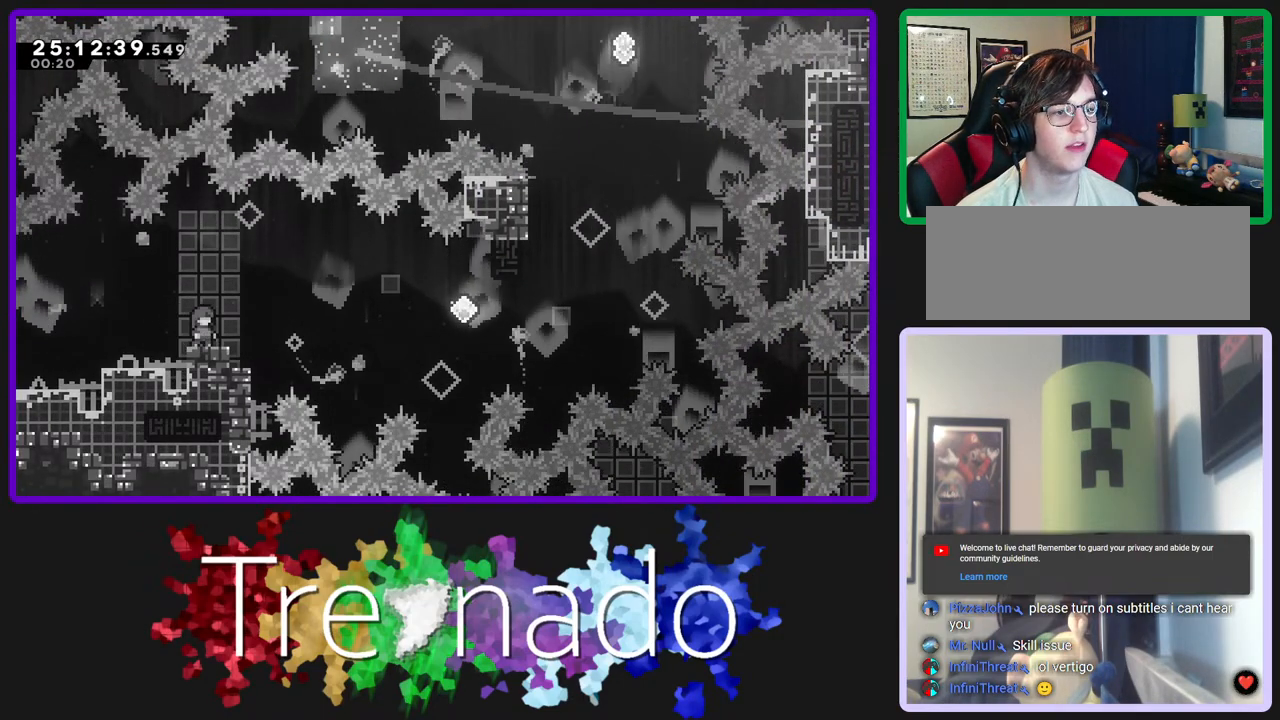
{"buttons": ["A", "R2"], "left_stick": "center", "right_stick": "center", "events": [[217, "A", "down"], [250, "R2", "down"]]}
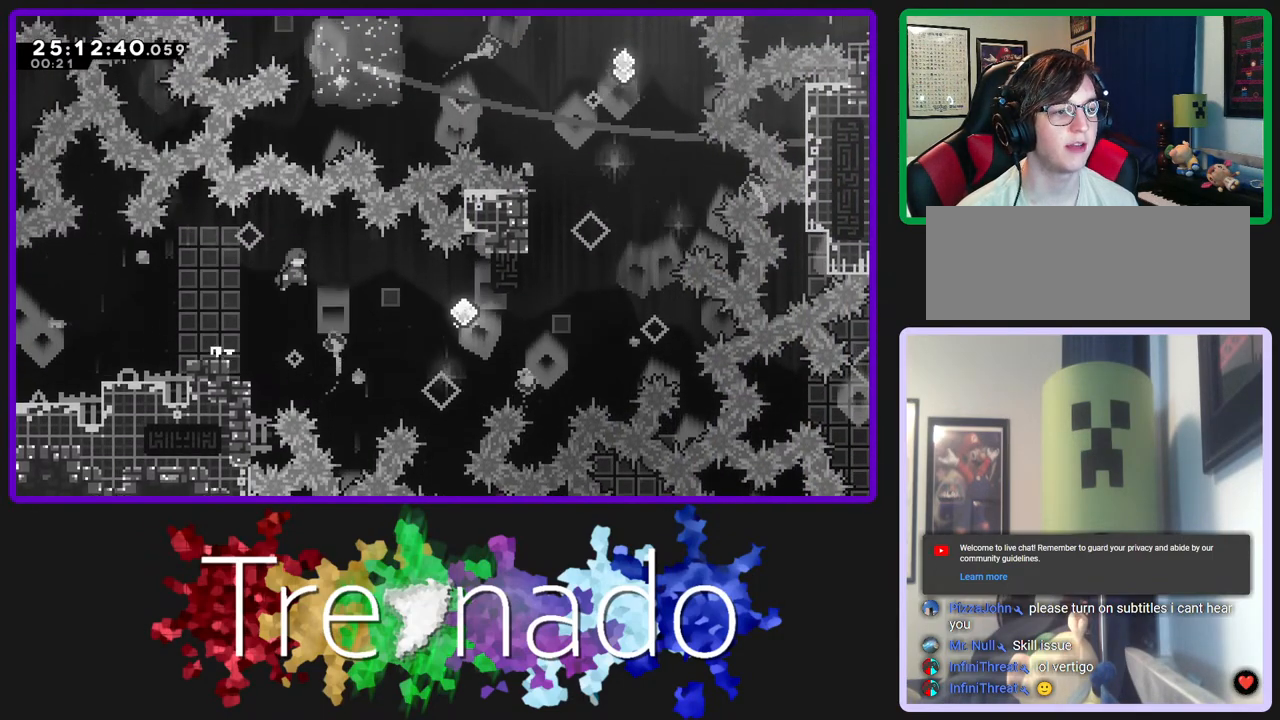
{"buttons": ["A", "R2"], "left_stick": "center", "right_stick": "center", "events": [[300, "L2", "down"], [450, "L2", "up"]]}
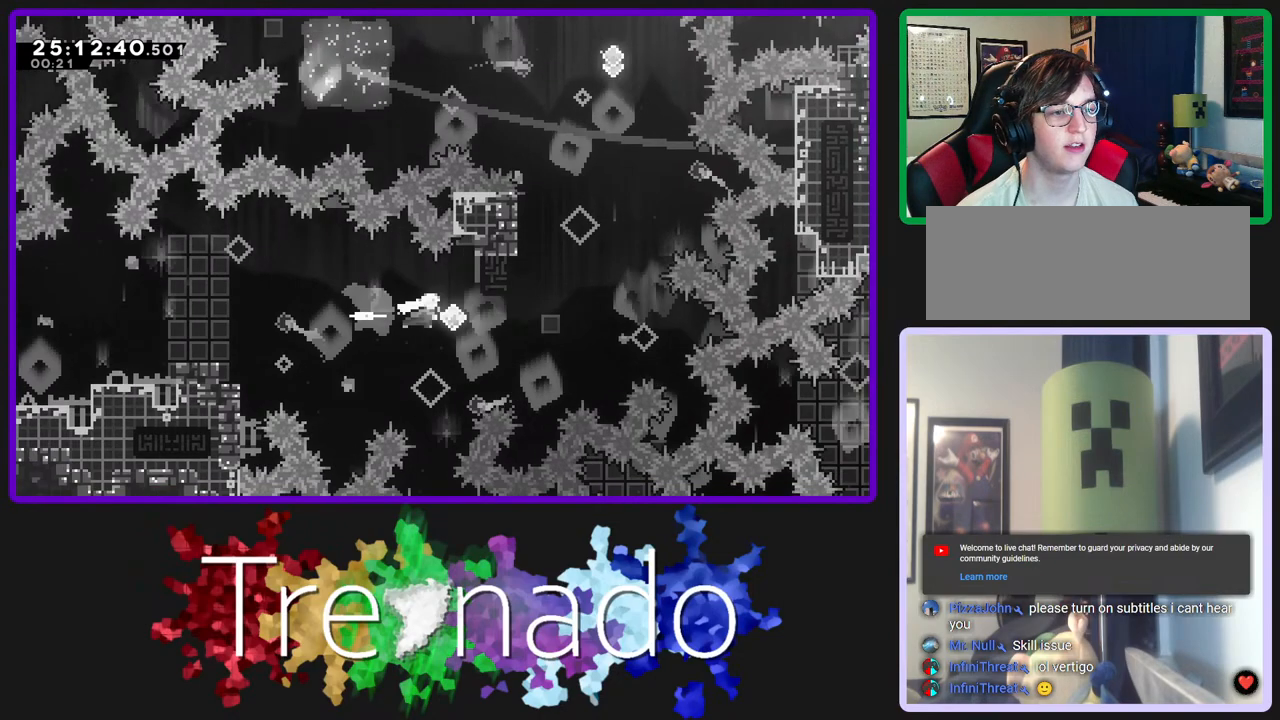
{"buttons": ["A", "R2", "DPAD_UP"], "left_stick": "center", "right_stick": "center", "events": [[133, "L2", "down"], [167, "DPAD_UP", "down"], [267, "L2", "up"]]}
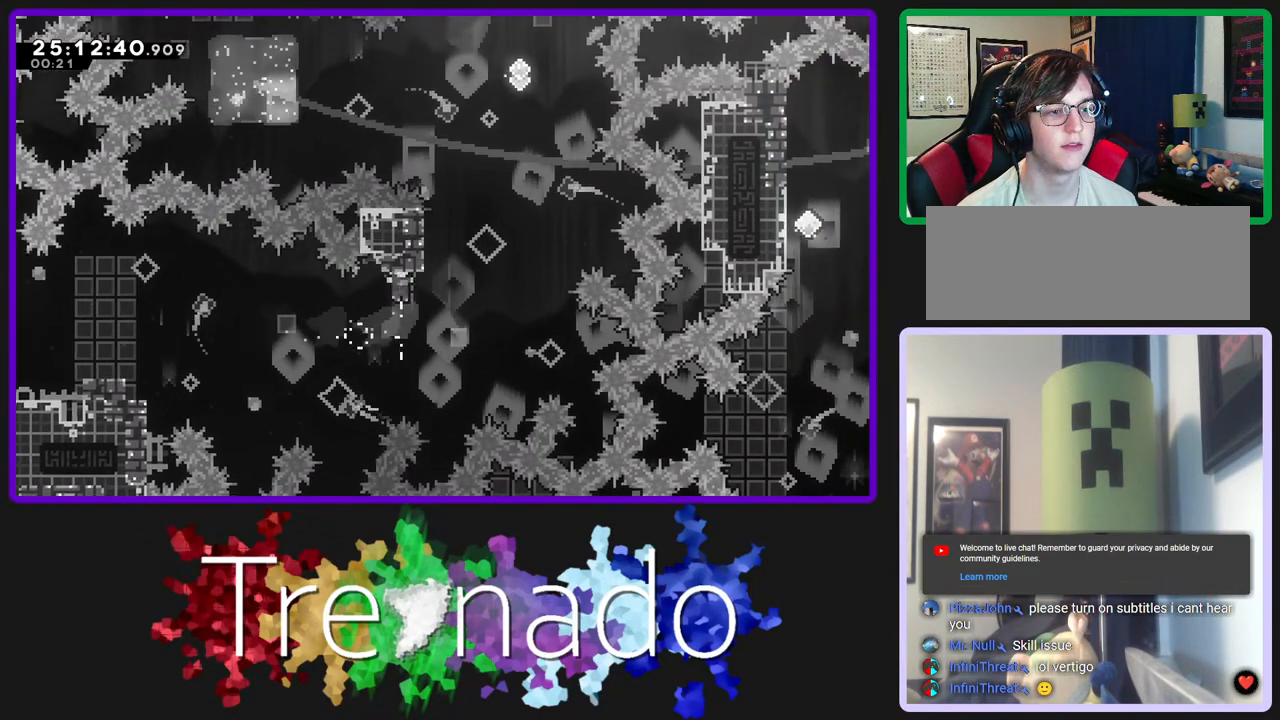
{"buttons": ["R2"], "left_stick": "center", "right_stick": "center", "events": [[133, "DPAD_UP", "up"], [300, "A", "up"]]}
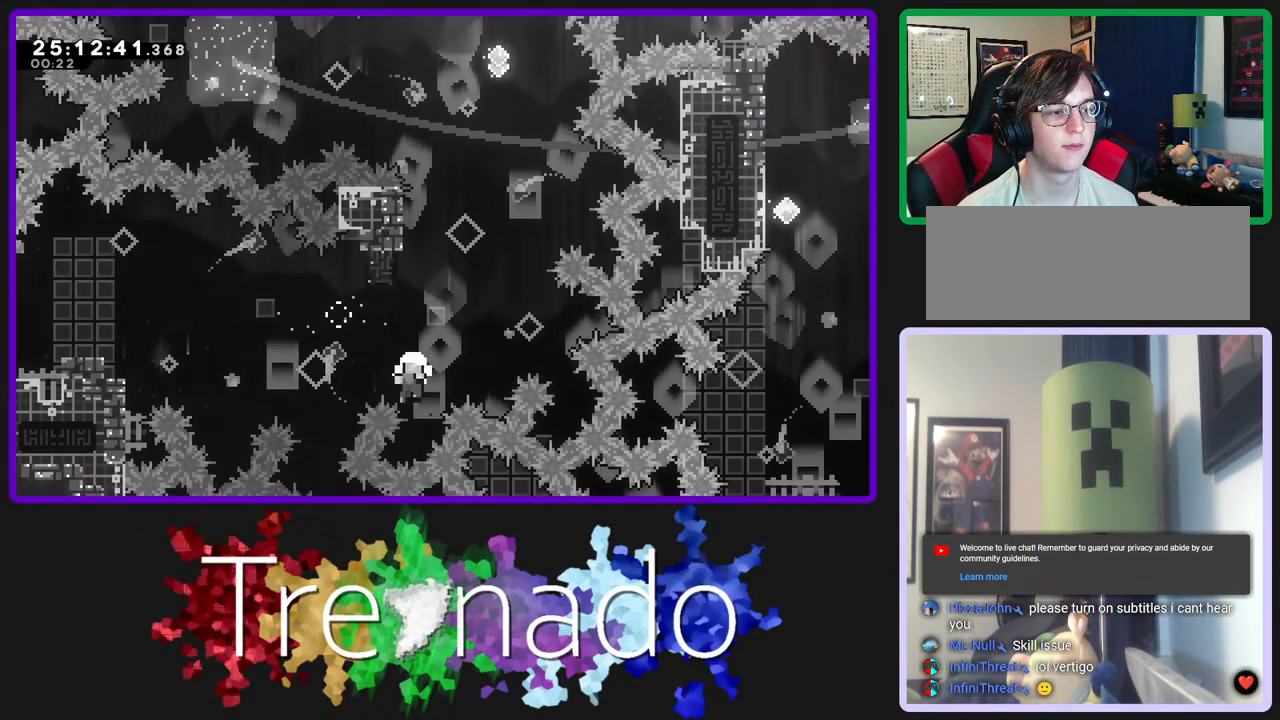
{"buttons": ["R2"], "left_stick": "center", "right_stick": "center", "events": [[33, "A", "down"], [150, "A", "up"], [217, "A", "down"], [333, "A", "up"]]}
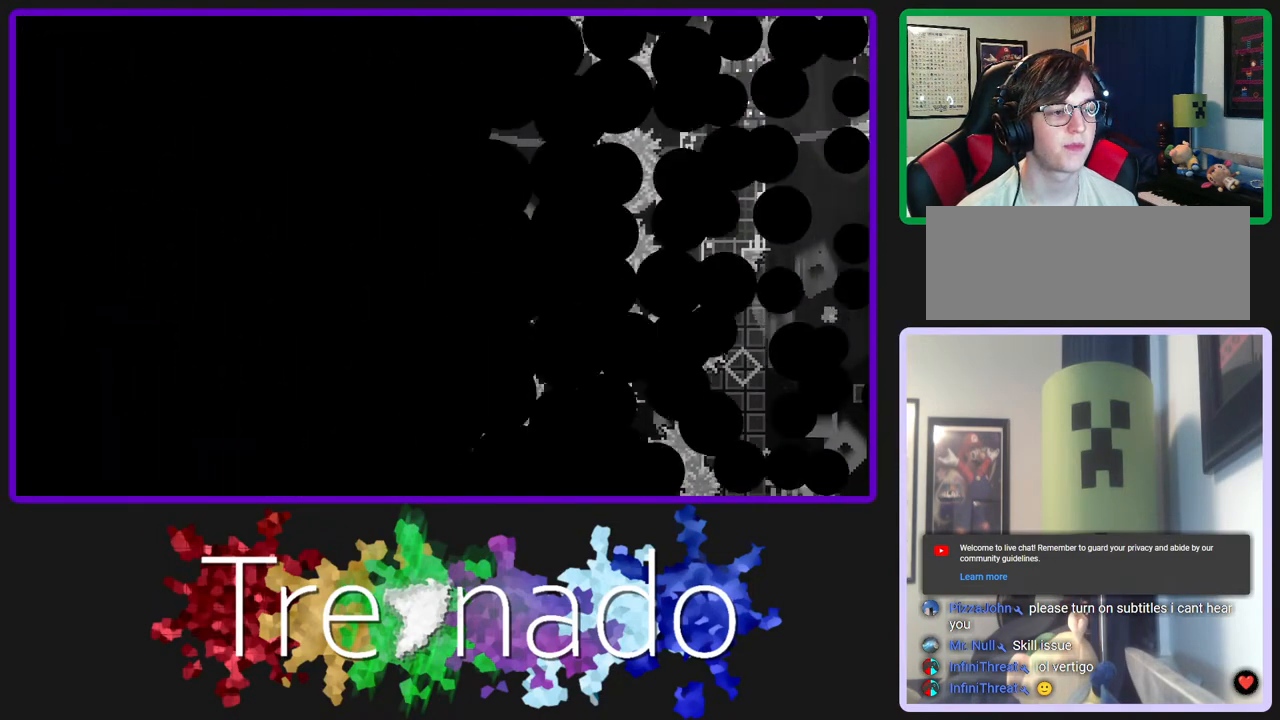
{"buttons": ["R2"], "left_stick": "center", "right_stick": "center", "events": []}
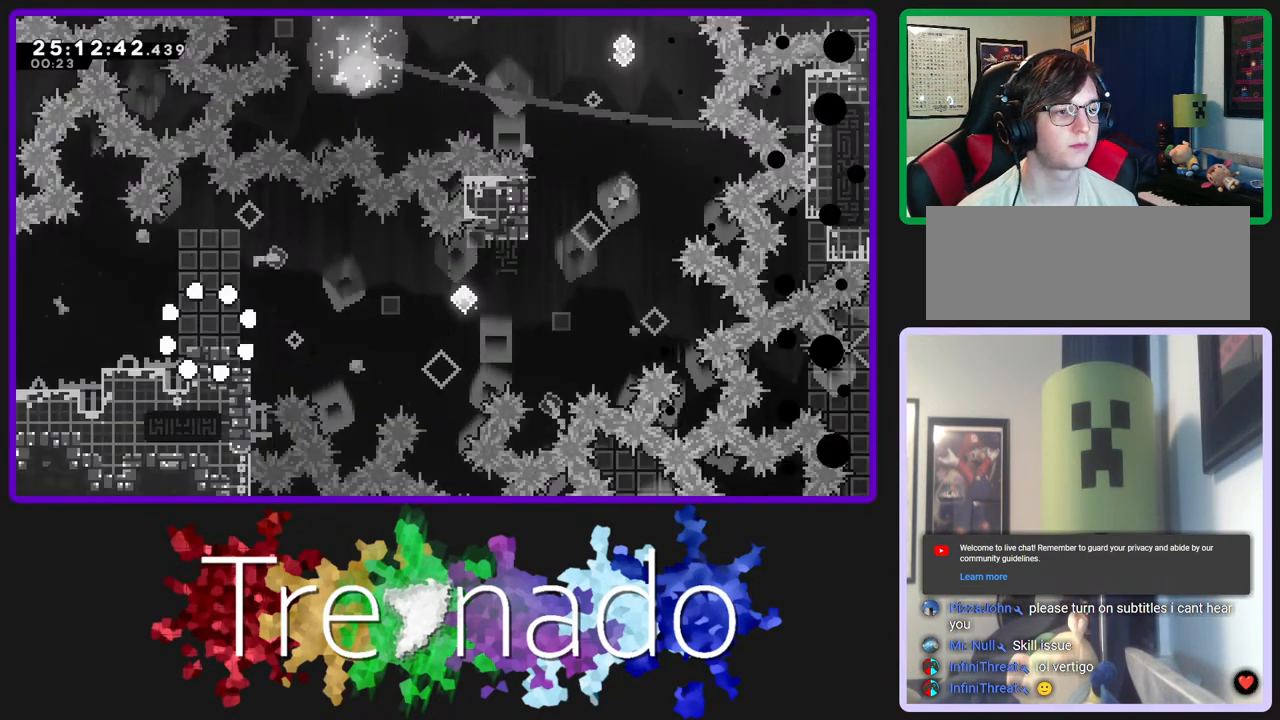
{"buttons": ["R2"], "left_stick": "center", "right_stick": "center", "events": []}
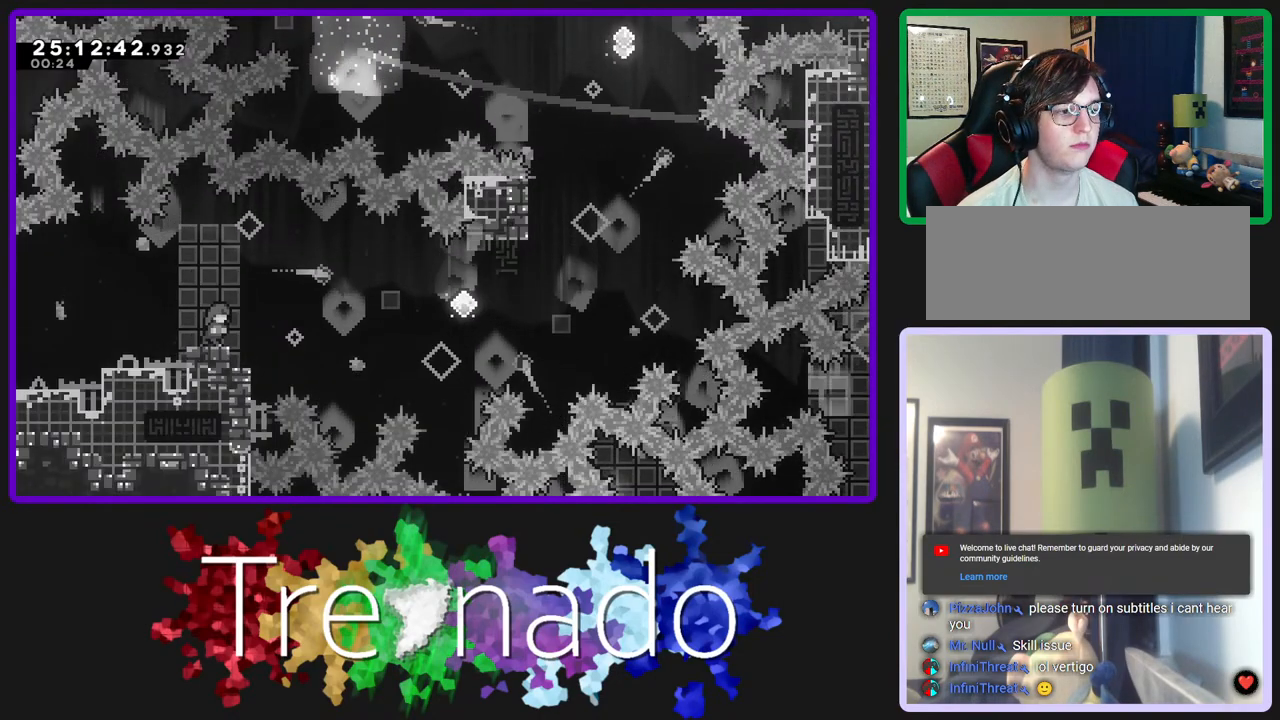
{"buttons": ["A", "R2"], "left_stick": "center", "right_stick": "center", "events": [[100, "A", "down"]]}
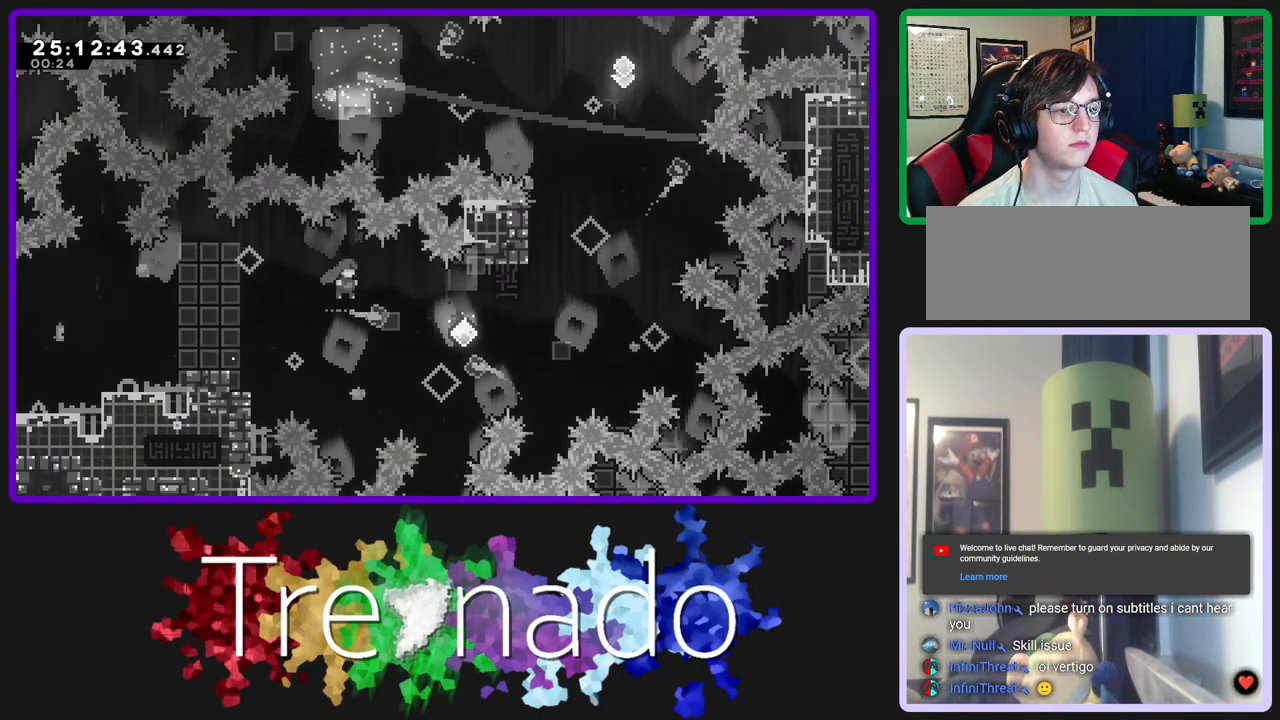
{"buttons": ["A", "R2"], "left_stick": "center", "right_stick": "center", "events": [[183, "L2", "down"], [367, "L2", "up"]]}
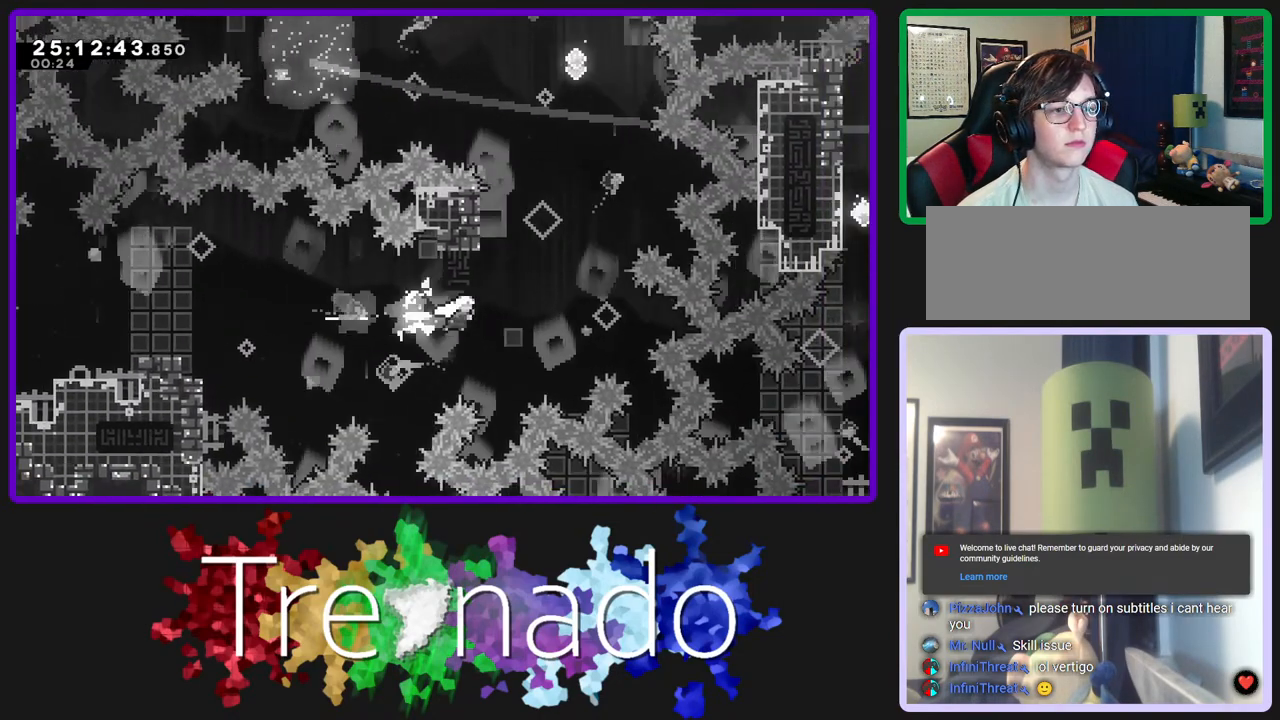
{"buttons": ["A", "R2"], "left_stick": "center", "right_stick": "center", "events": [[100, "DPAD_UP", "down"], [133, "L2", "down"], [283, "L2", "up"], [450, "DPAD_UP", "up"]]}
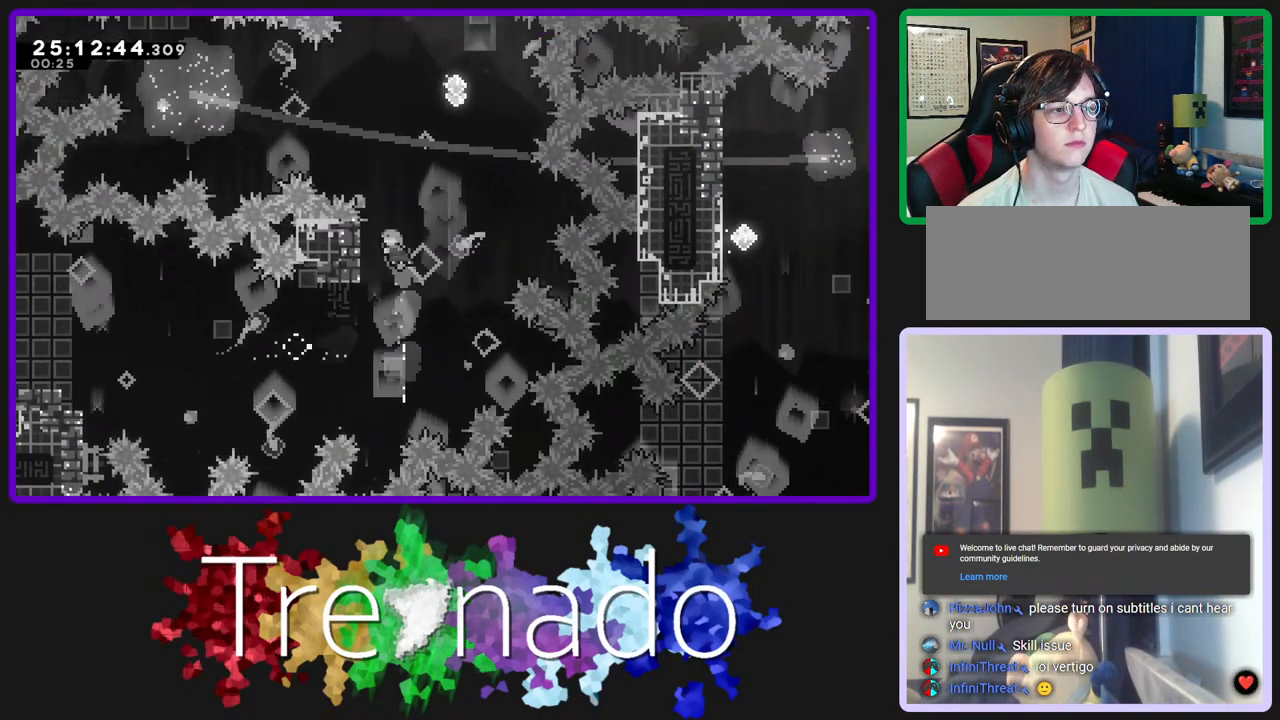
{"buttons": ["A", "R2", "DPAD_UP"], "left_stick": "center", "right_stick": "center", "events": [[200, "DPAD_UP", "down"]]}
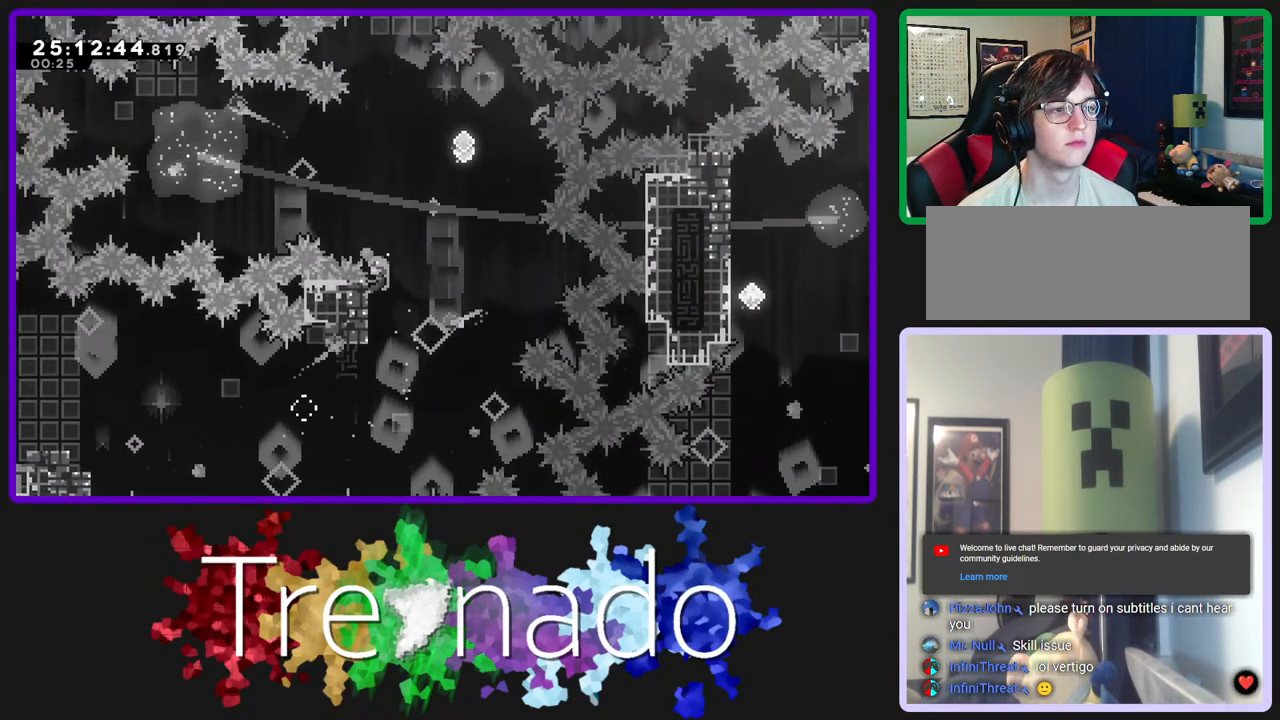
{"buttons": ["A", "R2"], "left_stick": "center", "right_stick": "center", "events": [[217, "DPAD_UP", "up"]]}
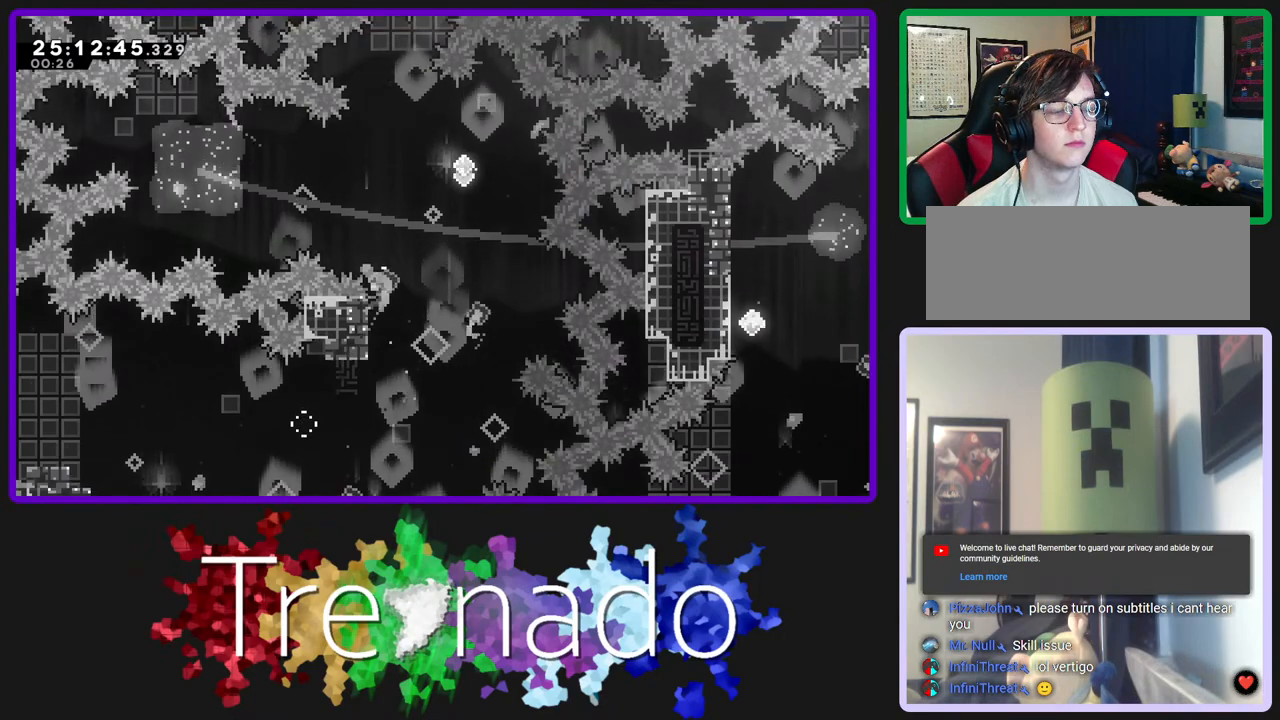
{"buttons": ["A", "R2"], "left_stick": "center", "right_stick": "center", "events": []}
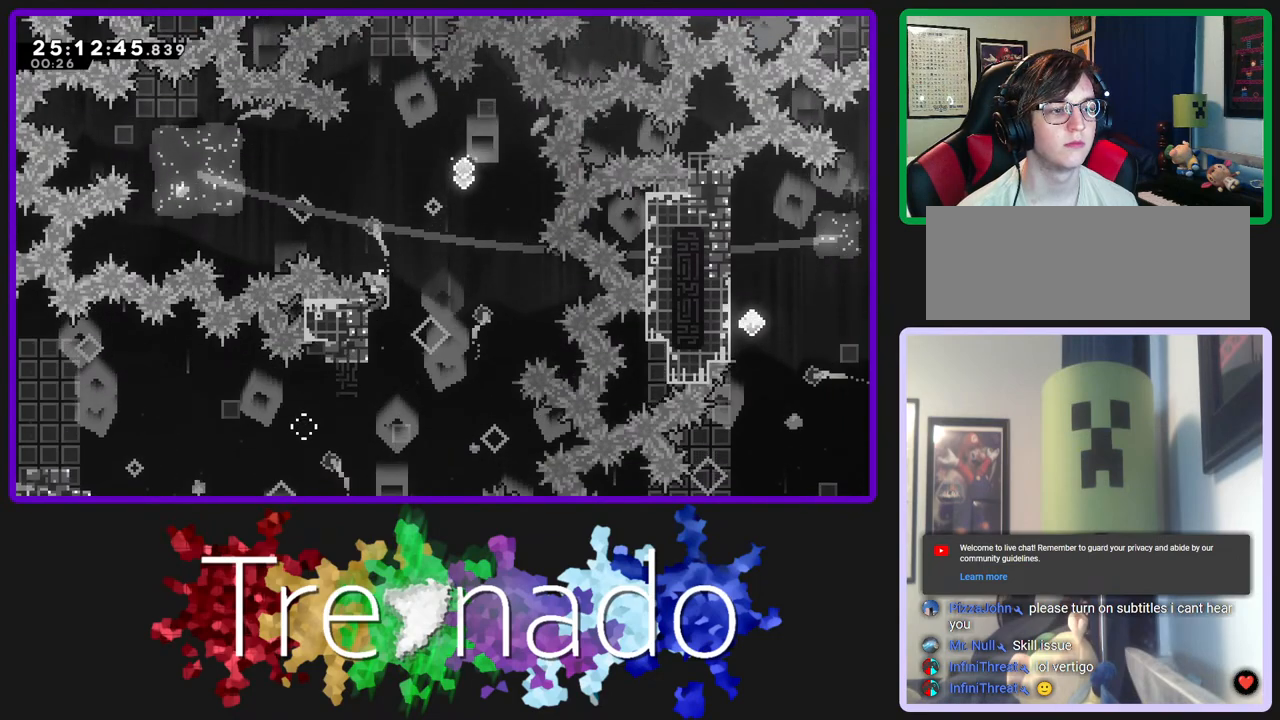
{"buttons": ["R2"], "left_stick": "center", "right_stick": "center", "events": [[83, "A", "up"]]}